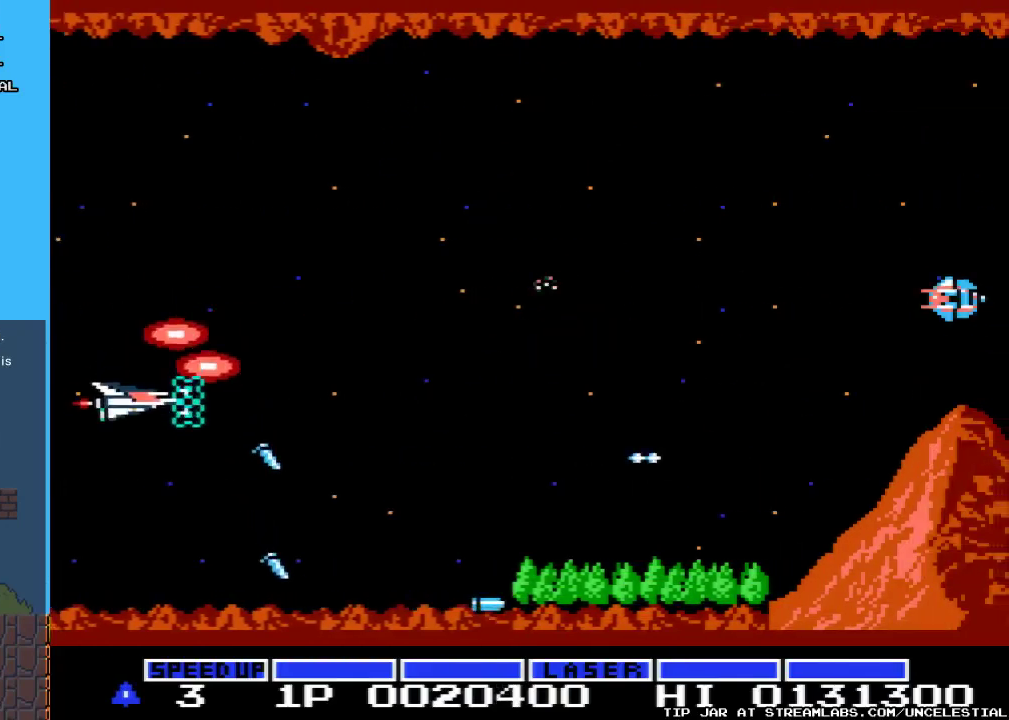
Gameplay with a controller (Nintendo layout); each line is a JSON object with the inputs held at the frame after it. "events" lists button and stick changes between this image and that frame as [ms after this image, input, new state], when the widget could be followed in between. Not read: L3 R3.
{"buttons": ["A", "DPAD_UP"], "events": [[100, "DPAD_DOWN", "up"], [133, "DPAD_RIGHT", "down"], [367, "DPAD_RIGHT", "up"], [400, "DPAD_UP", "down"]]}
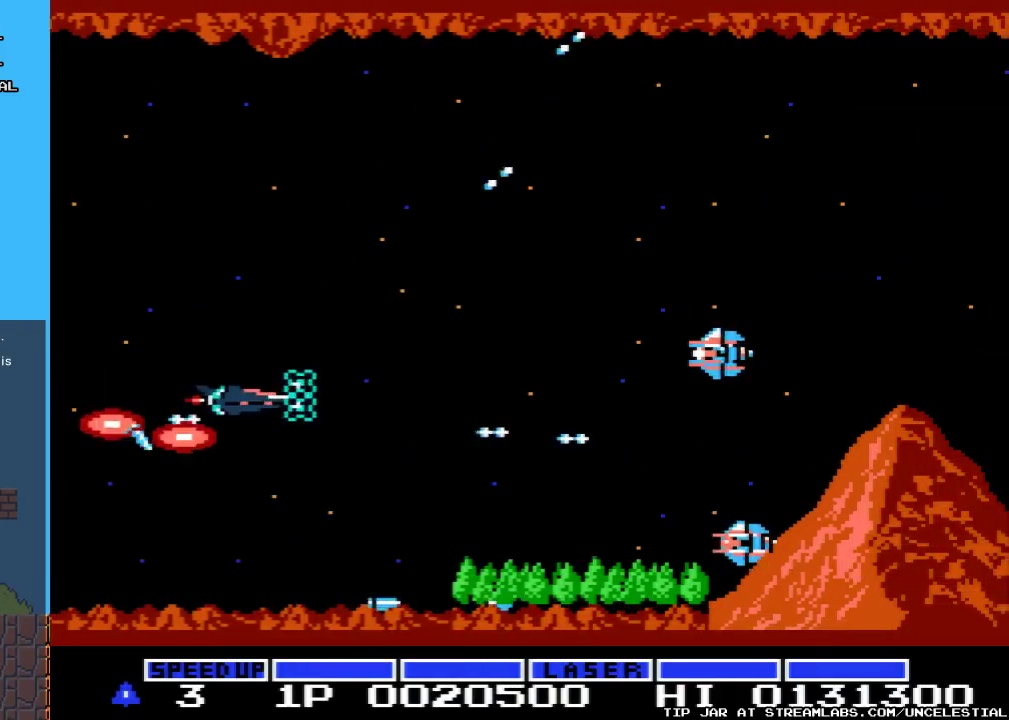
{"buttons": ["A", "DPAD_LEFT"], "events": [[200, "DPAD_UP", "up"], [367, "DPAD_LEFT", "down"]]}
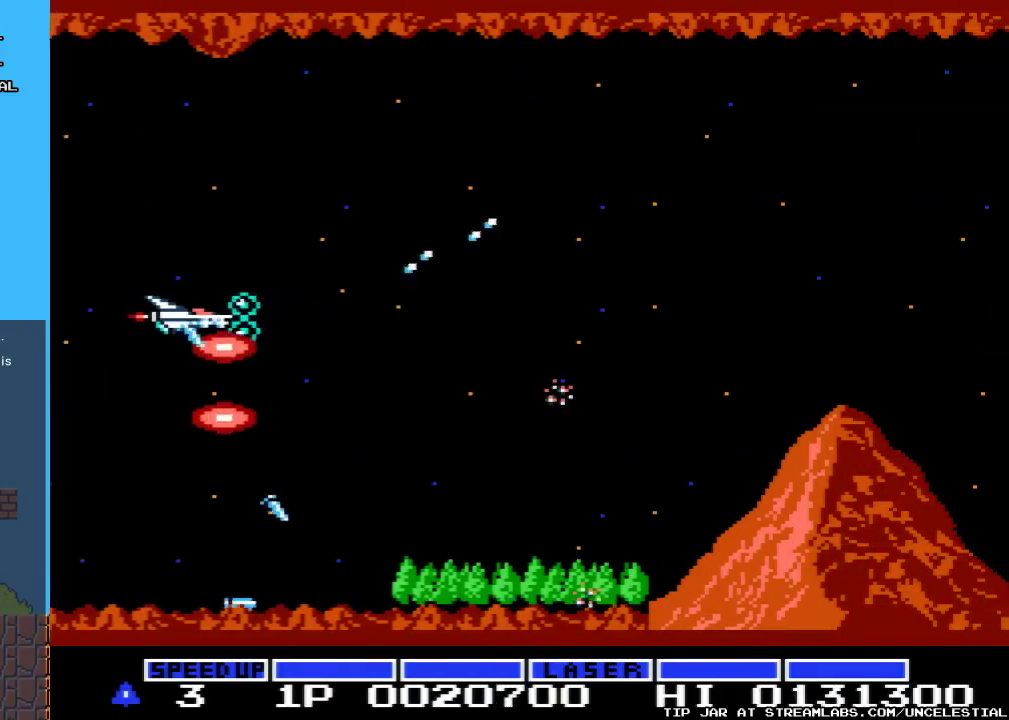
{"buttons": ["A", "DPAD_DOWN", "DPAD_RIGHT"], "events": [[67, "DPAD_LEFT", "up"], [300, "DPAD_RIGHT", "down"], [467, "DPAD_DOWN", "down"]]}
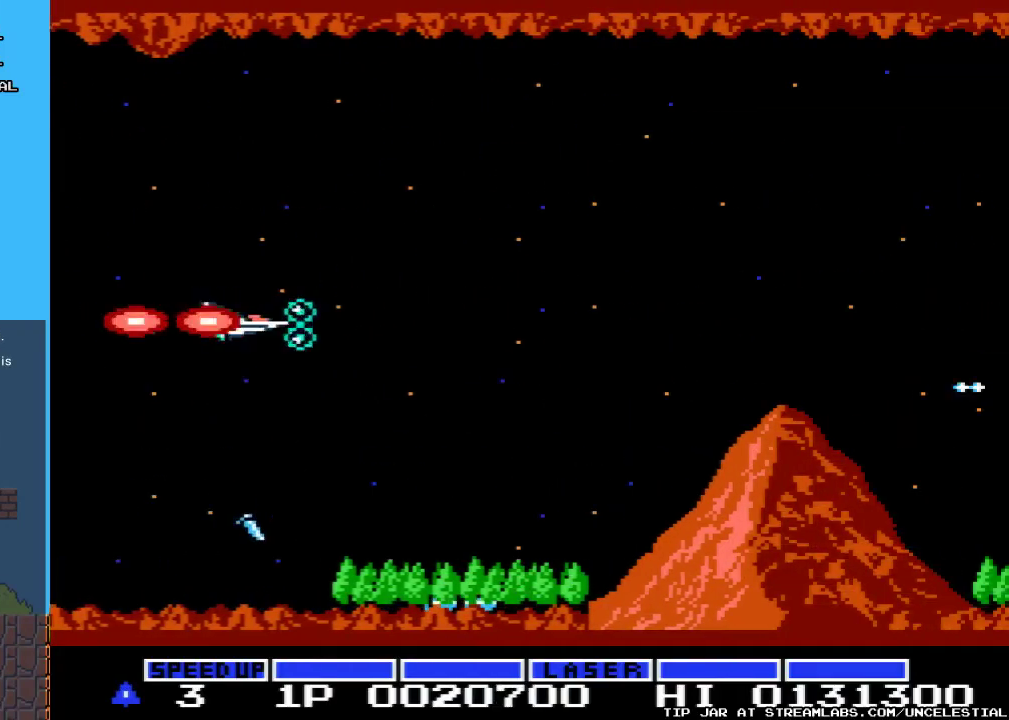
{"buttons": ["A", "DPAD_LEFT"], "events": [[67, "DPAD_RIGHT", "up"], [400, "DPAD_DOWN", "up"], [433, "DPAD_LEFT", "down"]]}
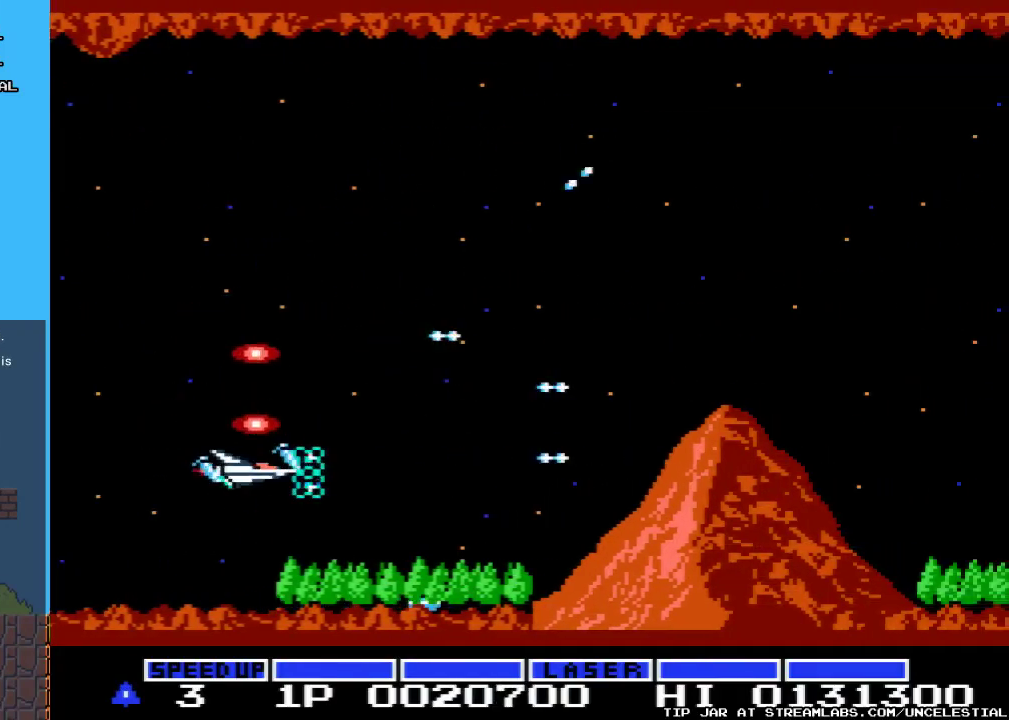
{"buttons": ["A"], "events": [[33, "DPAD_UP", "down"], [67, "DPAD_LEFT", "up"], [433, "DPAD_UP", "up"]]}
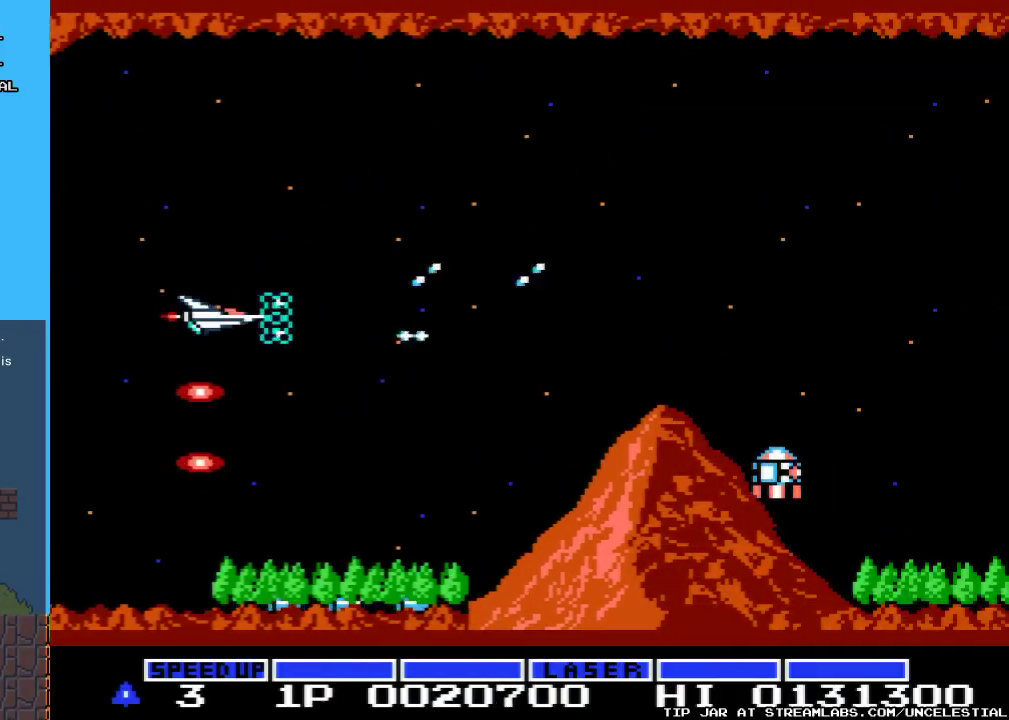
{"buttons": ["A"], "events": []}
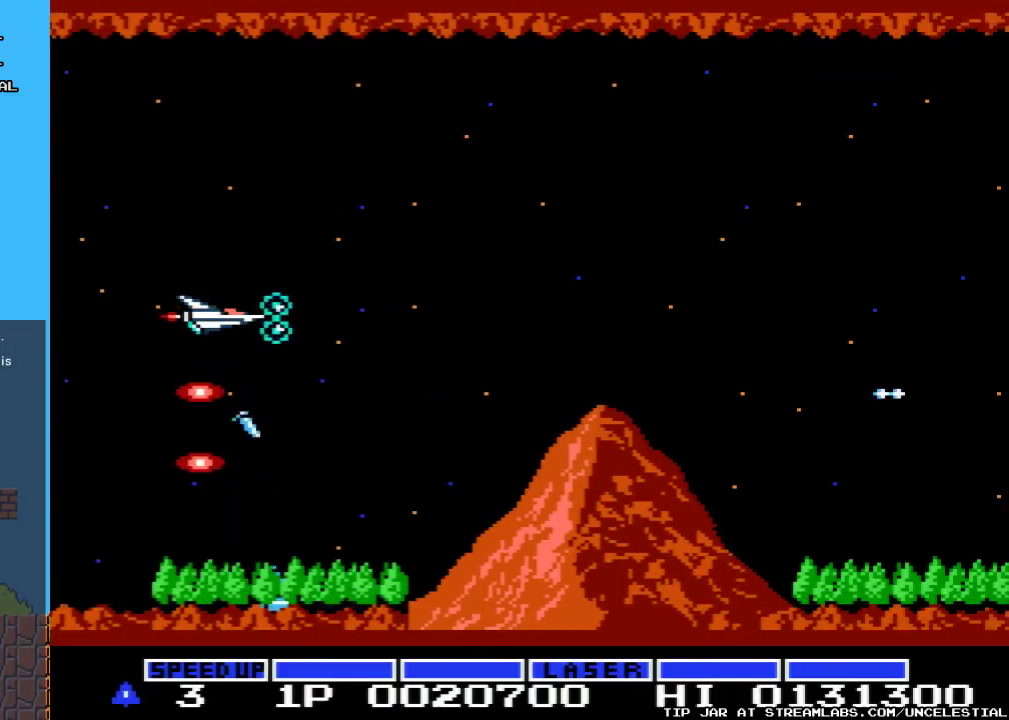
{"buttons": ["A"], "events": []}
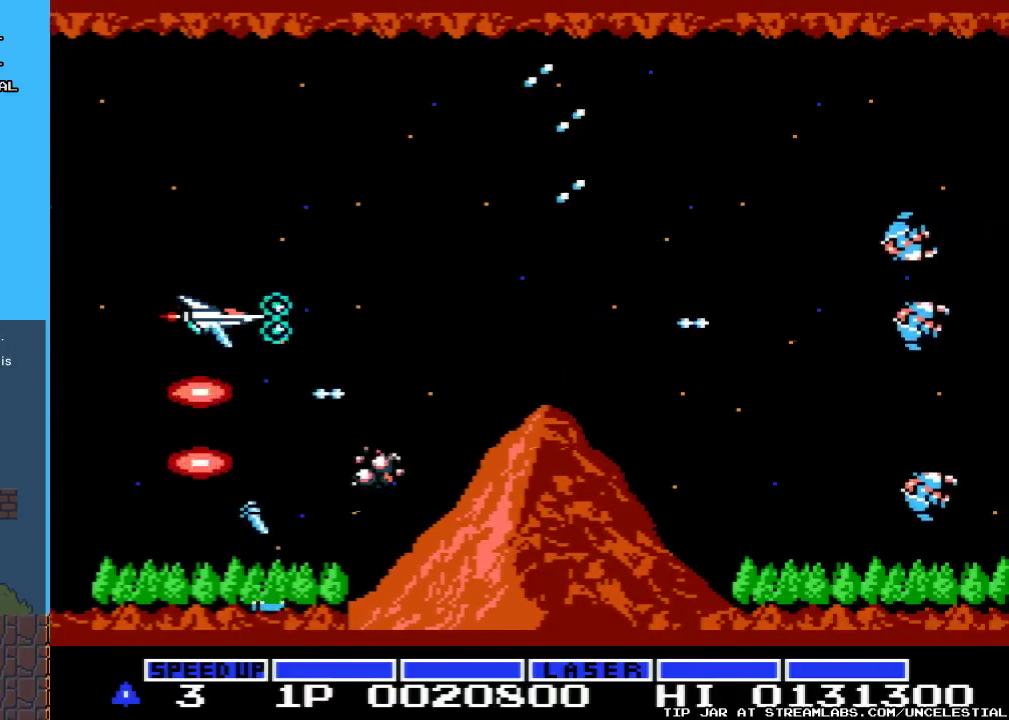
{"buttons": ["A"], "events": []}
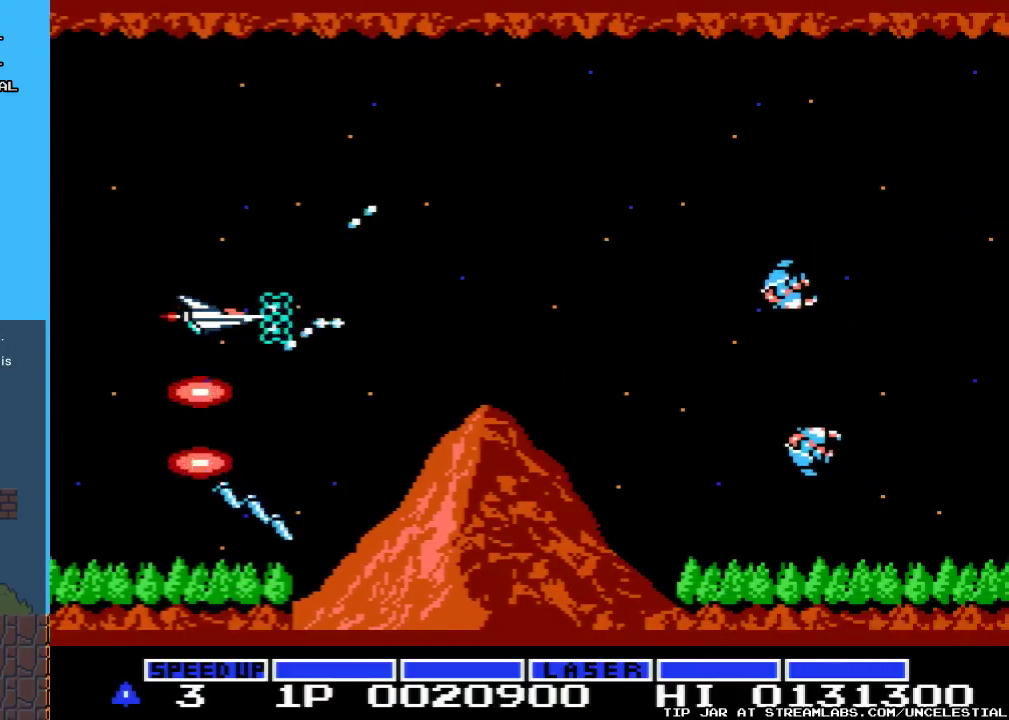
{"buttons": ["A", "DPAD_UP"], "events": [[467, "DPAD_UP", "down"]]}
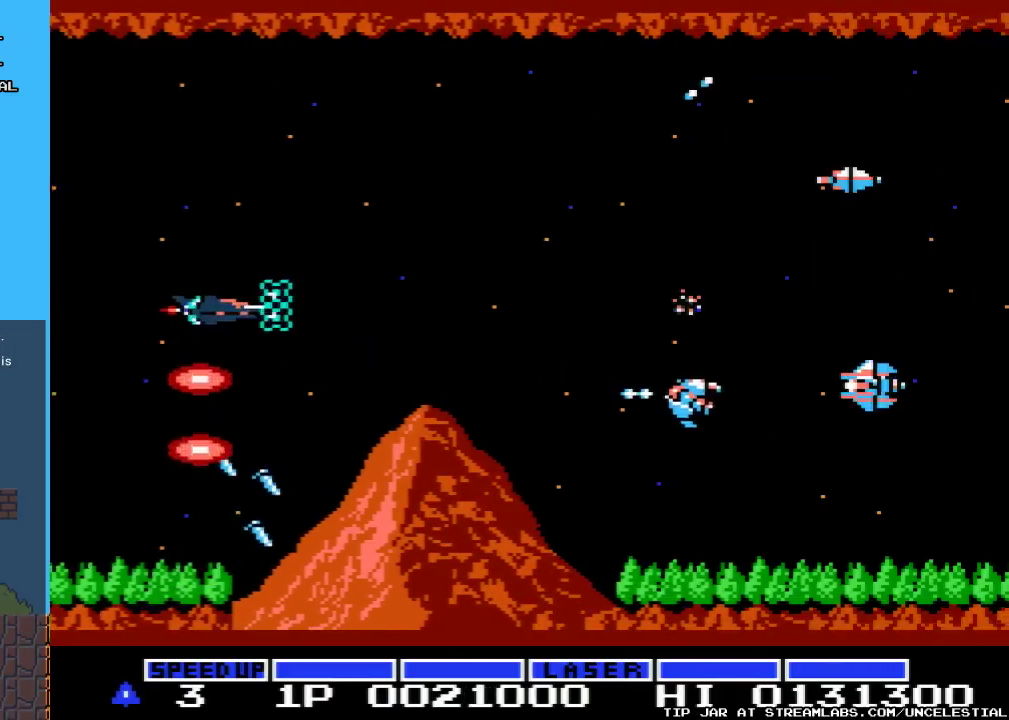
{"buttons": ["A", "DPAD_UP"], "events": [[33, "DPAD_UP", "up"], [433, "DPAD_UP", "down"]]}
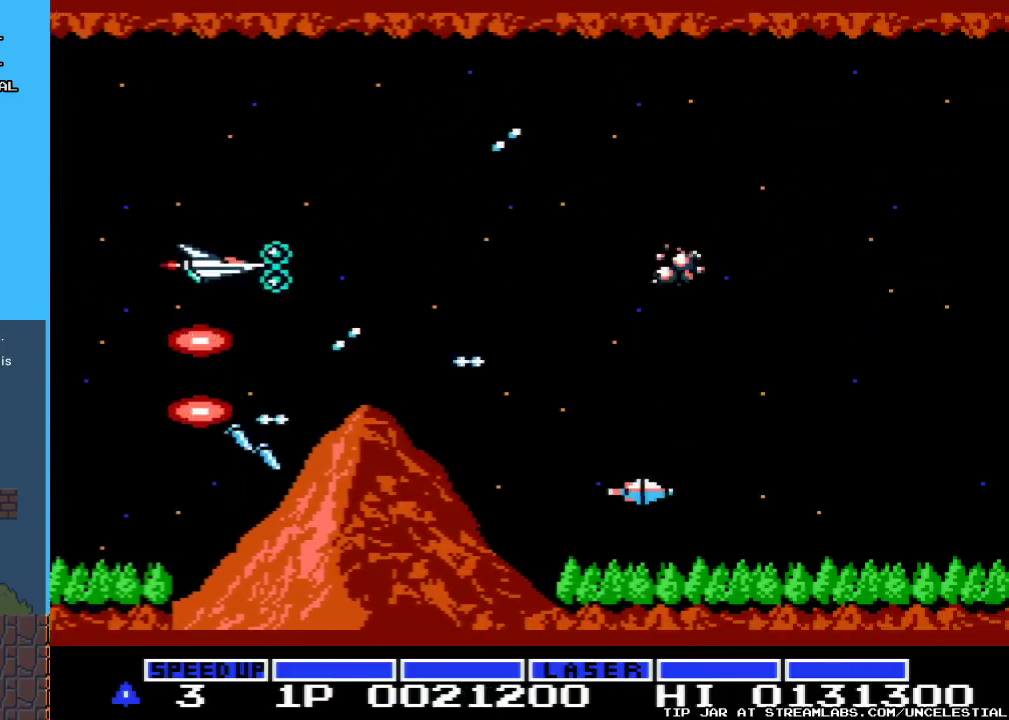
{"buttons": ["A", "DPAD_UP"], "events": [[33, "DPAD_UP", "up"], [467, "DPAD_UP", "down"]]}
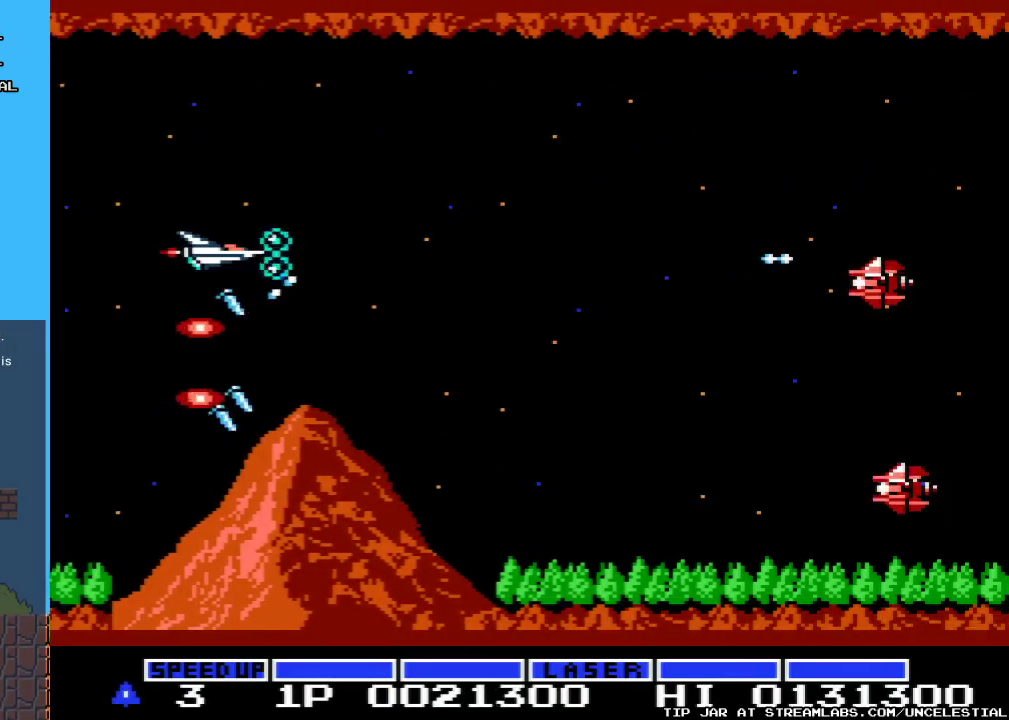
{"buttons": ["A", "DPAD_RIGHT"], "events": [[133, "DPAD_UP", "up"], [500, "DPAD_RIGHT", "down"]]}
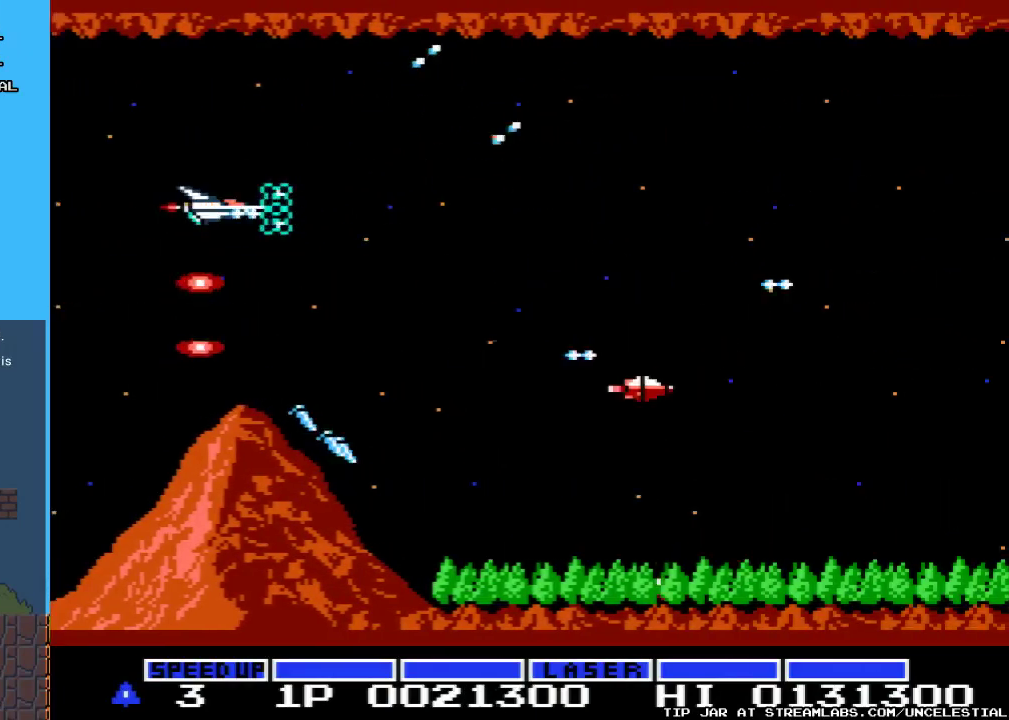
{"buttons": ["A", "DPAD_LEFT"], "events": [[167, "DPAD_DOWN", "down"], [167, "DPAD_RIGHT", "up"], [300, "DPAD_DOWN", "up"], [333, "DPAD_LEFT", "down"]]}
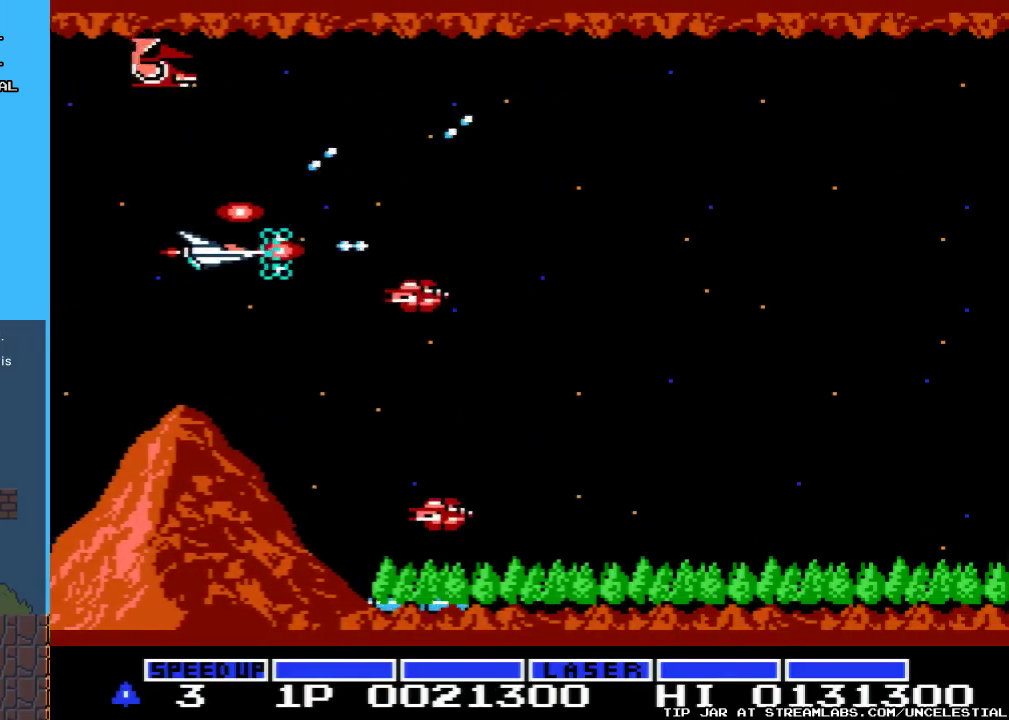
{"buttons": ["A", "DPAD_LEFT"], "events": [[233, "DPAD_LEFT", "up"], [333, "DPAD_DOWN", "down"], [433, "DPAD_DOWN", "up"], [433, "DPAD_LEFT", "down"]]}
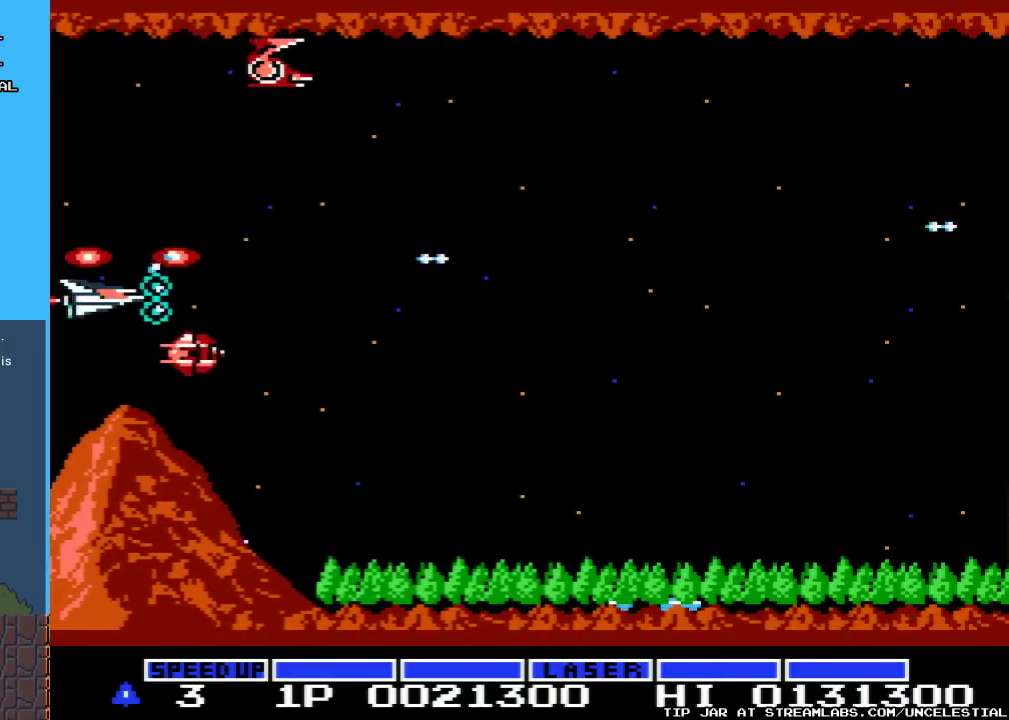
{"buttons": ["A", "DPAD_RIGHT"], "events": [[33, "DPAD_UP", "down"], [133, "DPAD_LEFT", "up"], [167, "DPAD_UP", "up"], [267, "DPAD_RIGHT", "down"]]}
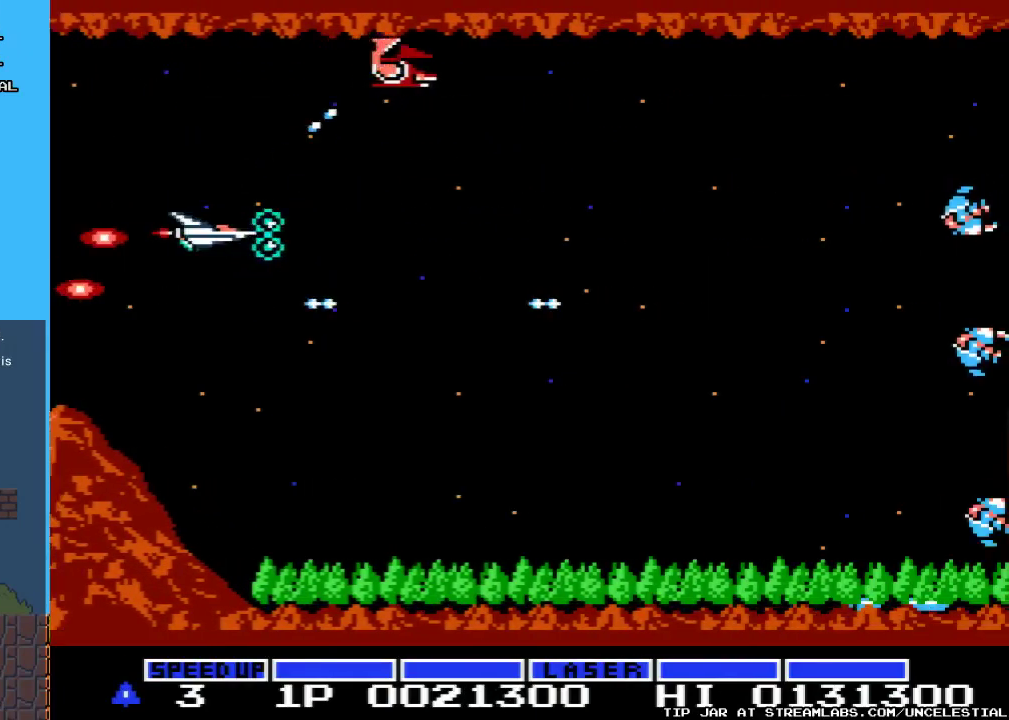
{"buttons": ["A", "DPAD_UP"], "events": [[267, "DPAD_RIGHT", "up"], [500, "DPAD_UP", "down"]]}
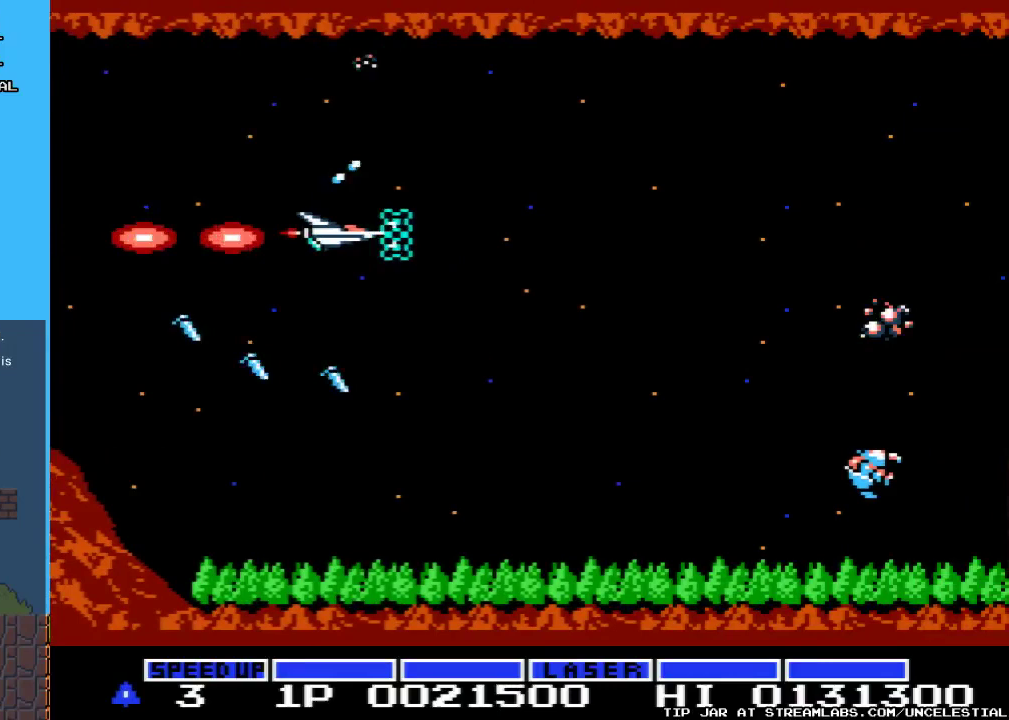
{"buttons": ["A"], "events": [[467, "DPAD_UP", "up"]]}
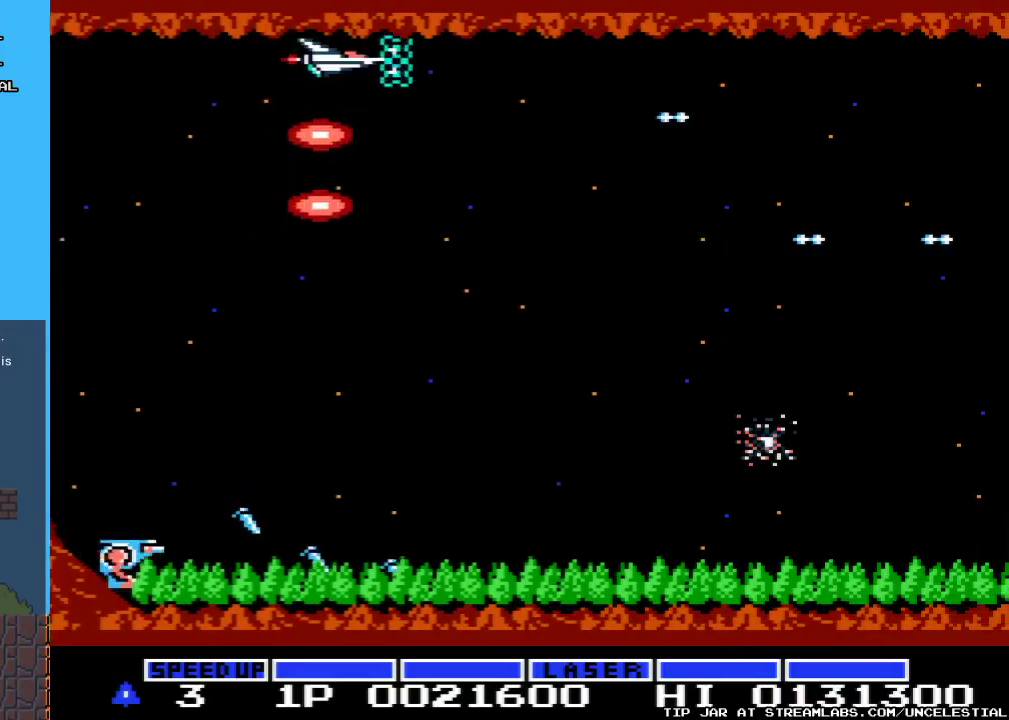
{"buttons": ["A", "DPAD_DOWN"], "events": [[200, "DPAD_DOWN", "down"]]}
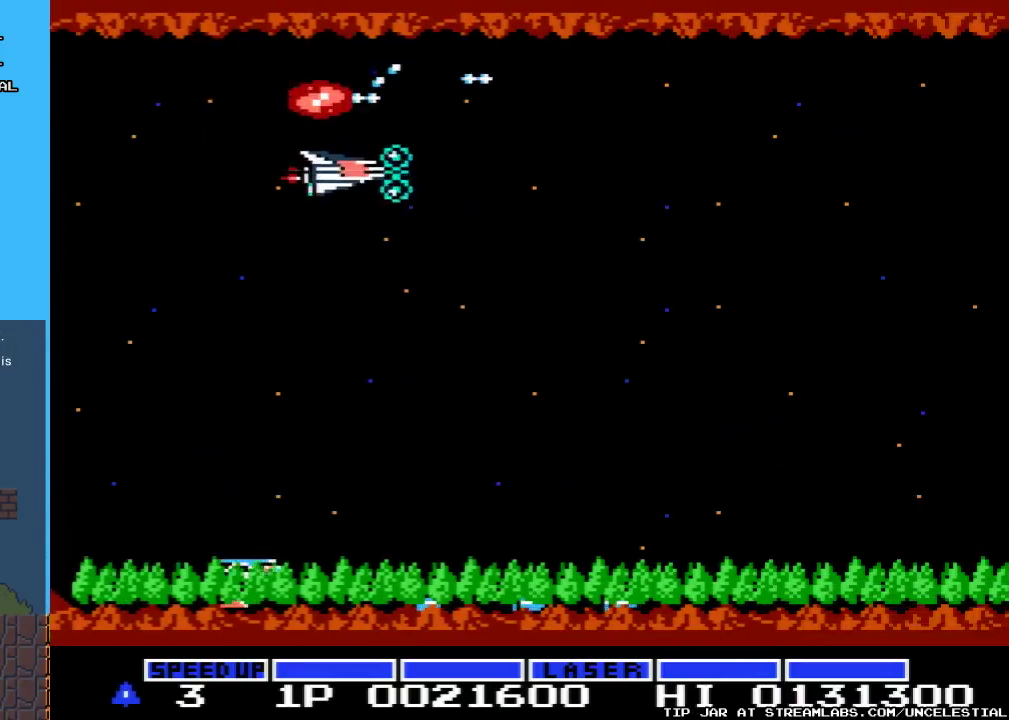
{"buttons": ["A"], "events": [[267, "DPAD_DOWN", "up"]]}
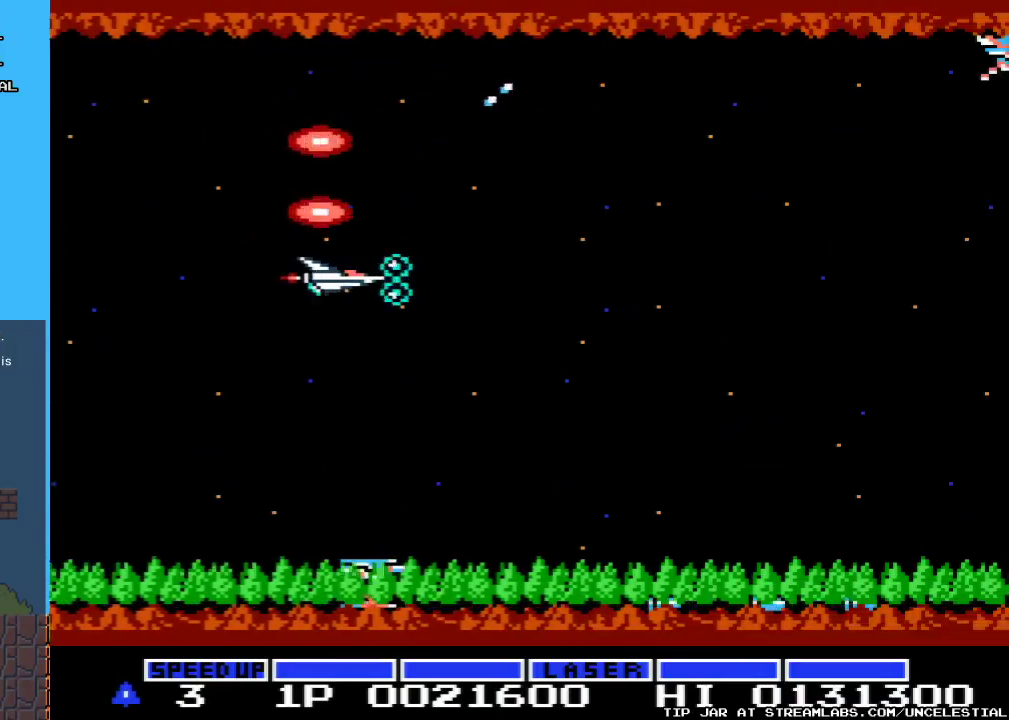
{"buttons": ["A"], "events": [[167, "DPAD_DOWN", "down"], [333, "DPAD_DOWN", "up"]]}
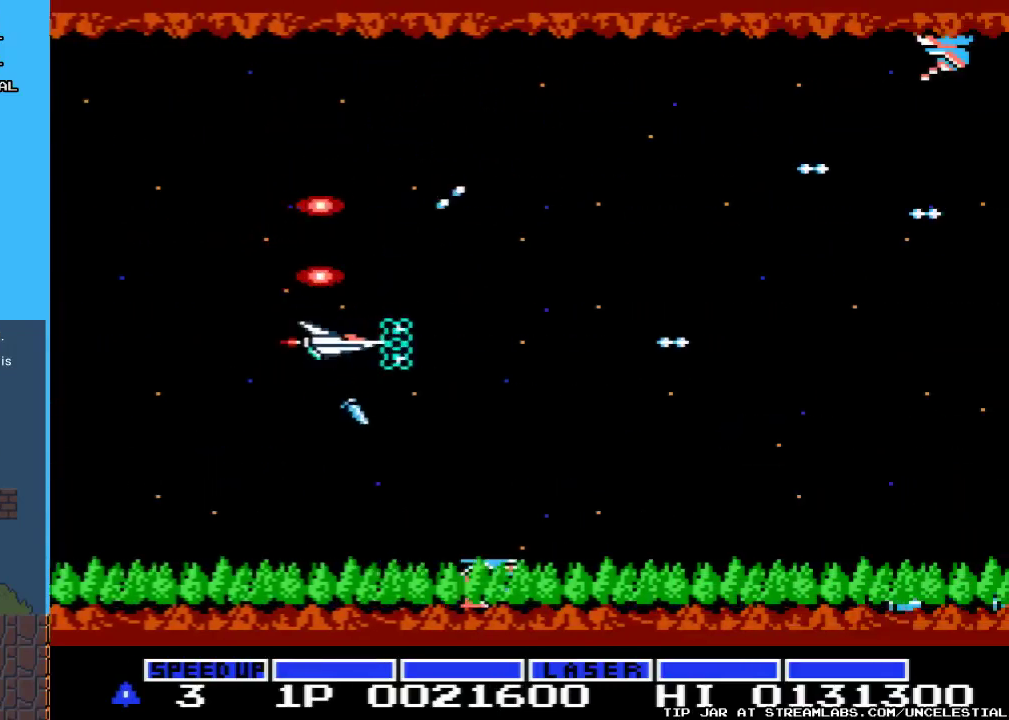
{"buttons": ["A"], "events": [[33, "DPAD_LEFT", "down"], [233, "DPAD_LEFT", "up"]]}
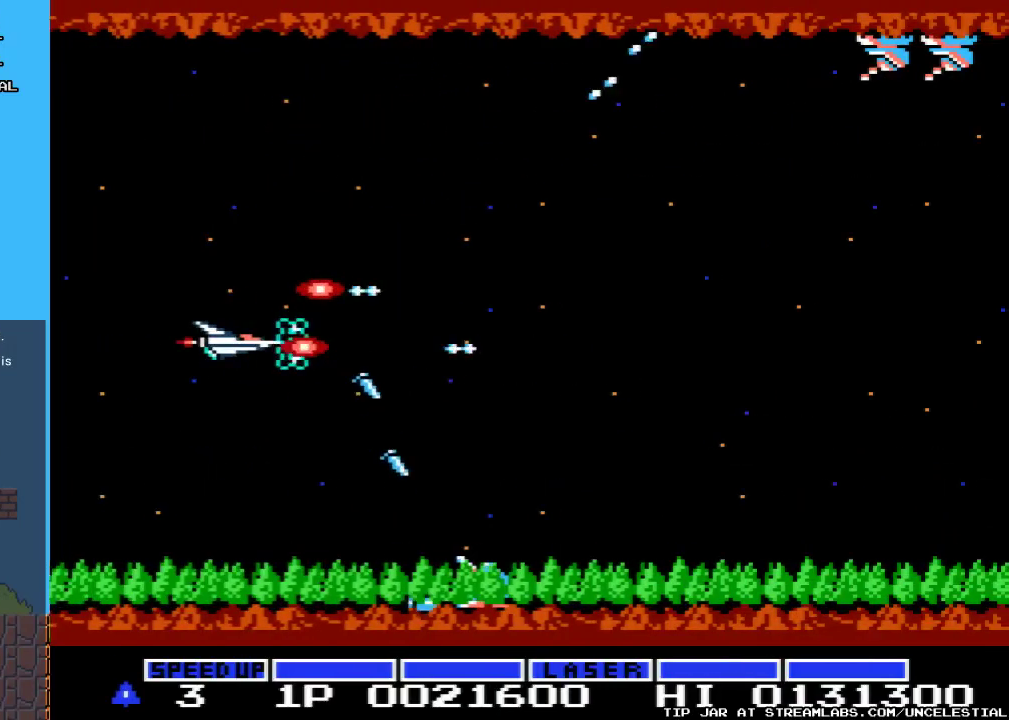
{"buttons": ["A", "DPAD_UP", "DPAD_LEFT"], "events": [[133, "DPAD_RIGHT", "down"], [333, "DPAD_RIGHT", "up"], [333, "DPAD_UP", "down"], [467, "DPAD_LEFT", "down"]]}
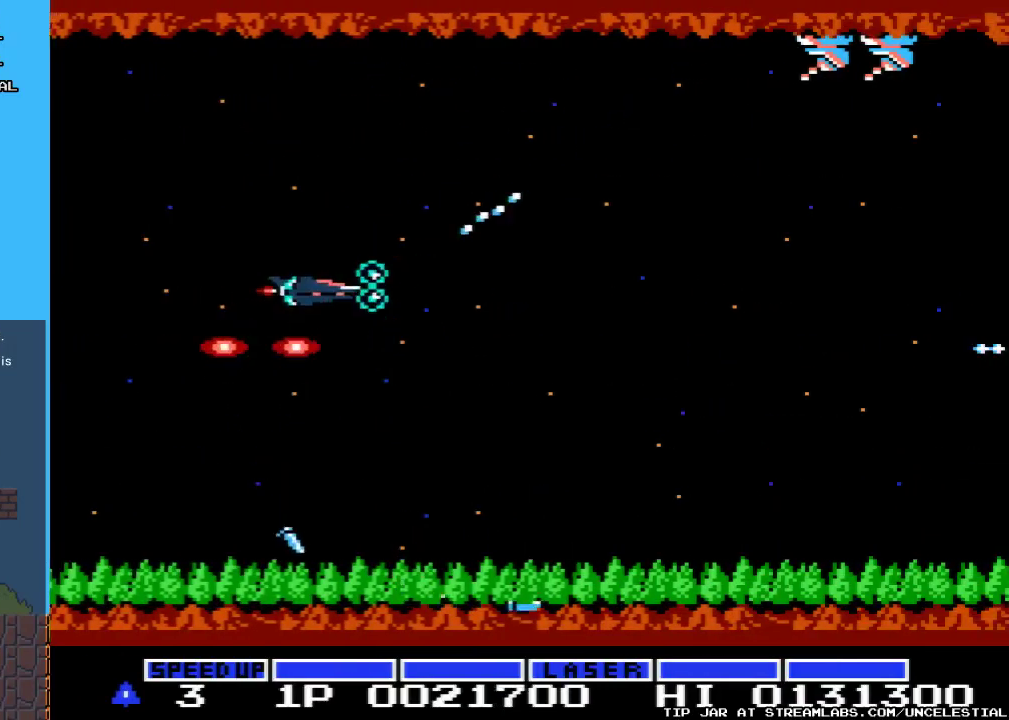
{"buttons": ["A"], "events": [[67, "DPAD_UP", "up"], [233, "DPAD_LEFT", "up"]]}
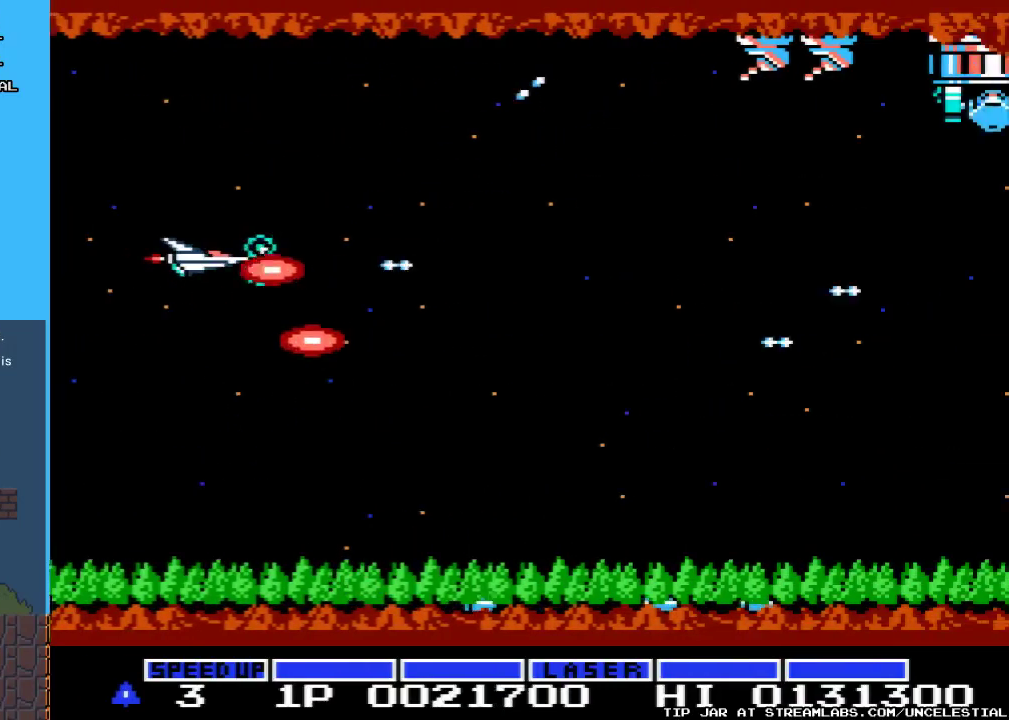
{"buttons": ["A"], "events": [[200, "DPAD_RIGHT", "down"], [433, "DPAD_RIGHT", "up"]]}
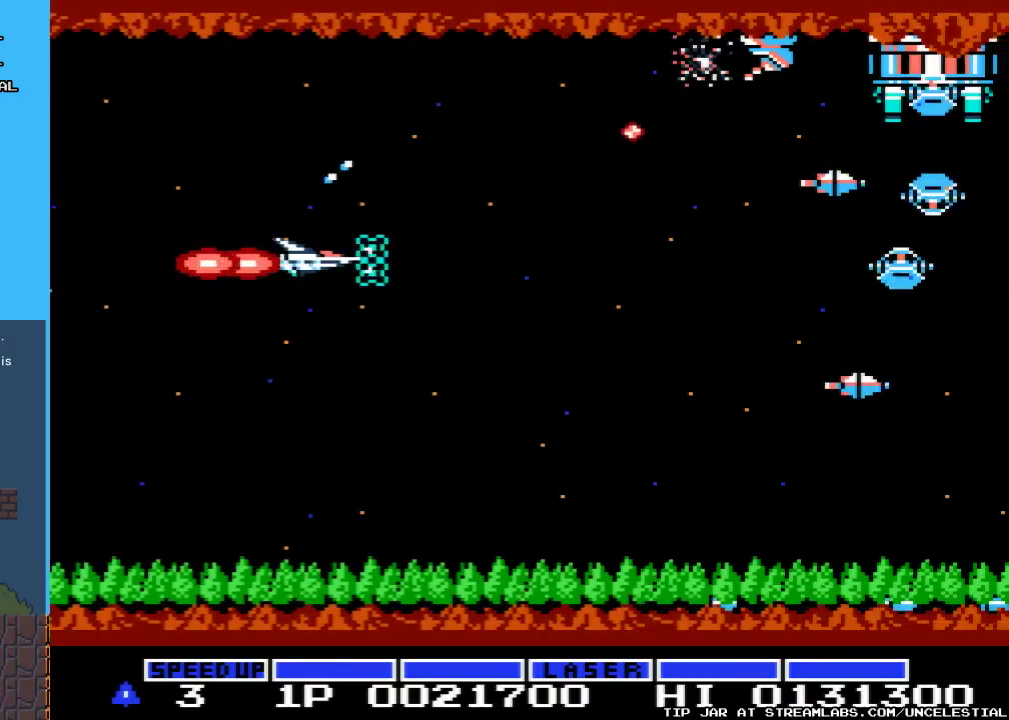
{"buttons": ["A"], "events": [[333, "DPAD_LEFT", "down"], [500, "DPAD_LEFT", "up"]]}
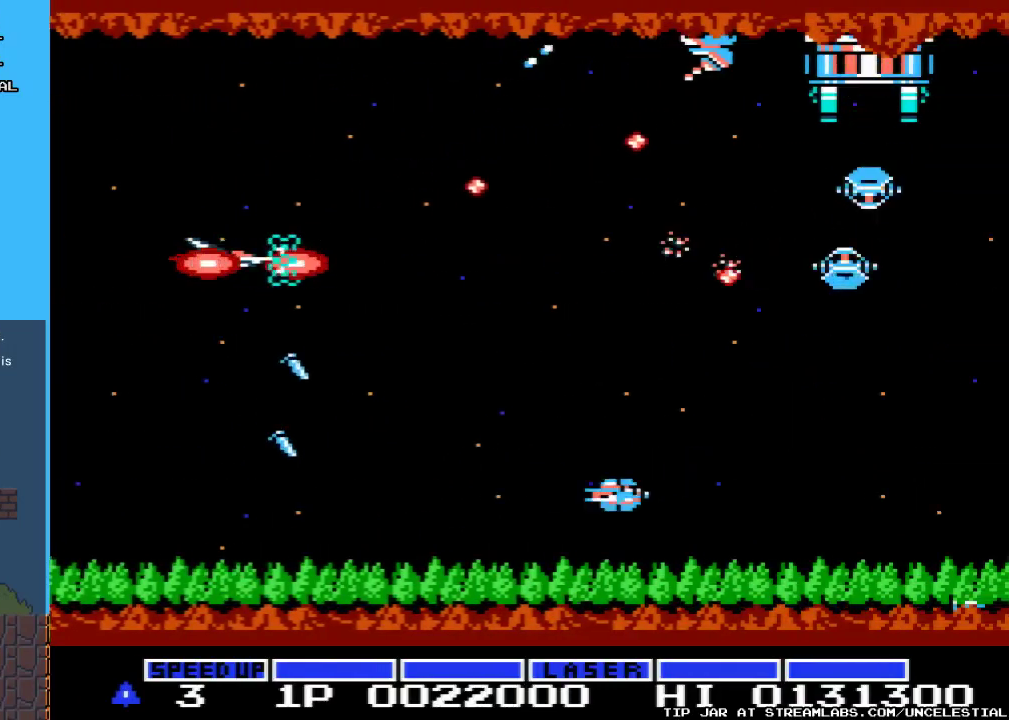
{"buttons": ["A"], "events": []}
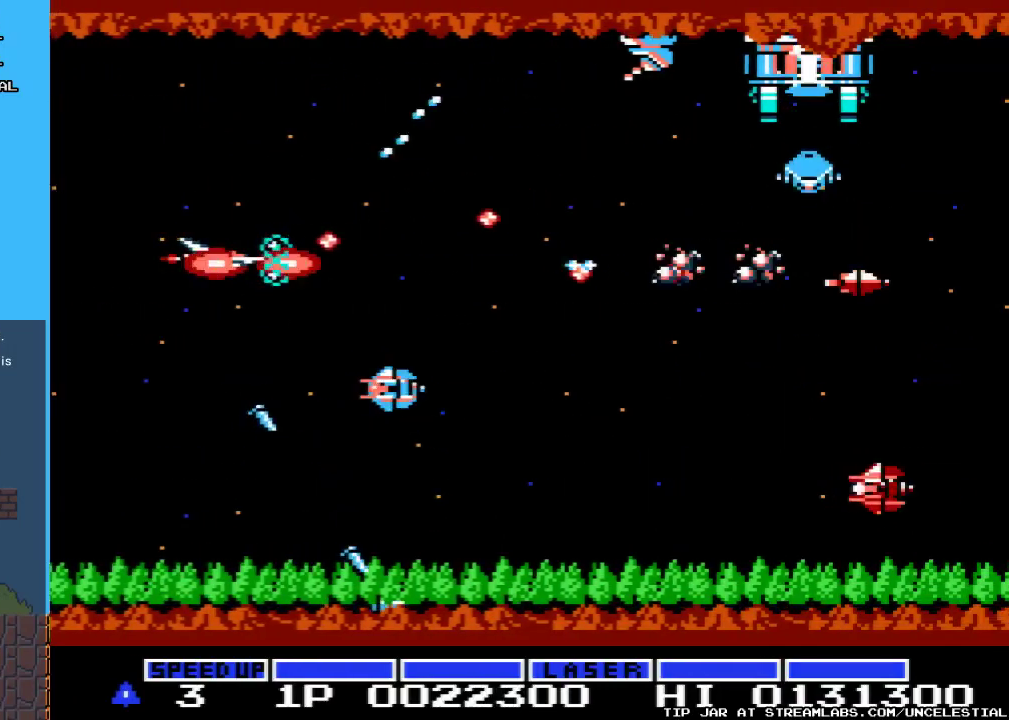
{"buttons": ["A", "DPAD_LEFT"], "events": [[233, "DPAD_LEFT", "down"]]}
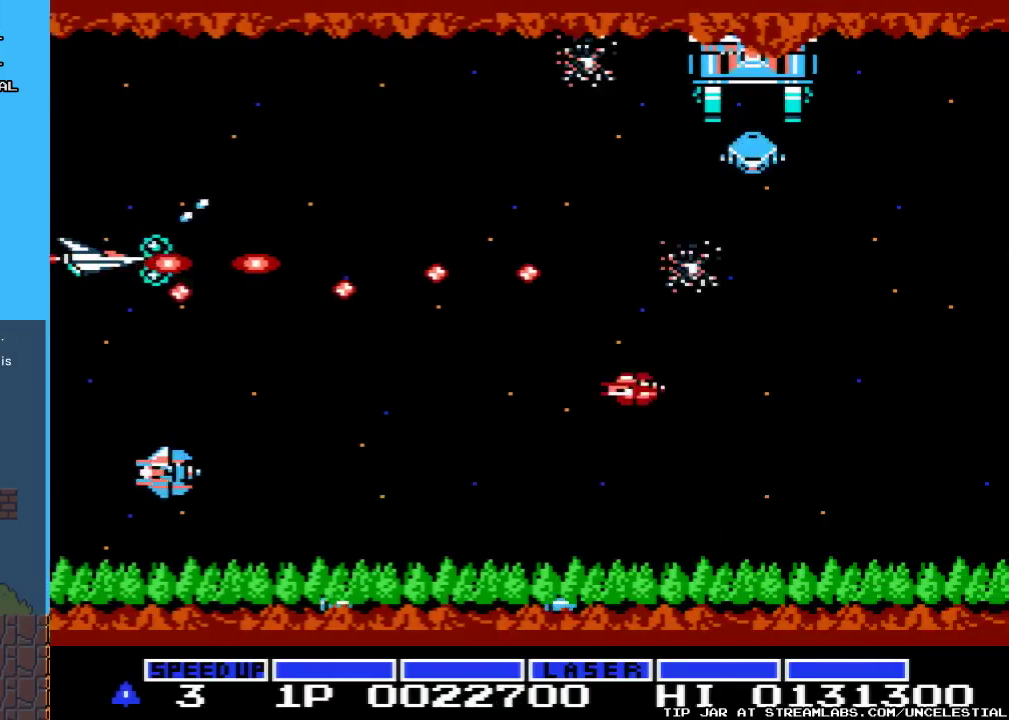
{"buttons": ["A"], "events": [[133, "DPAD_LEFT", "up"], [200, "DPAD_UP", "down"], [433, "DPAD_UP", "up"]]}
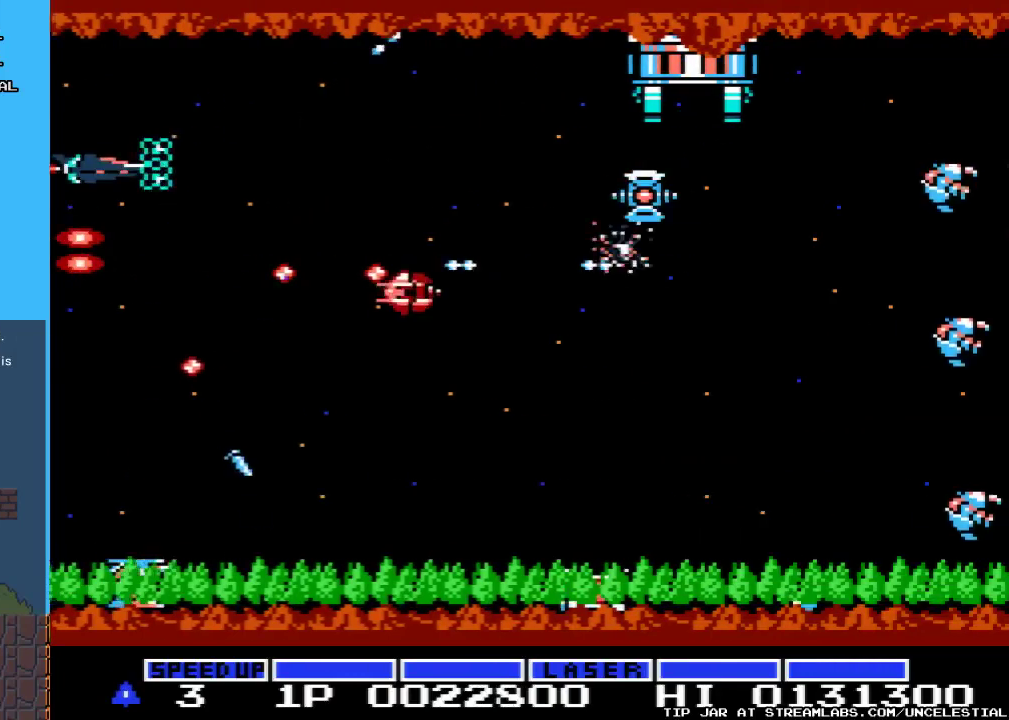
{"buttons": ["A"], "events": []}
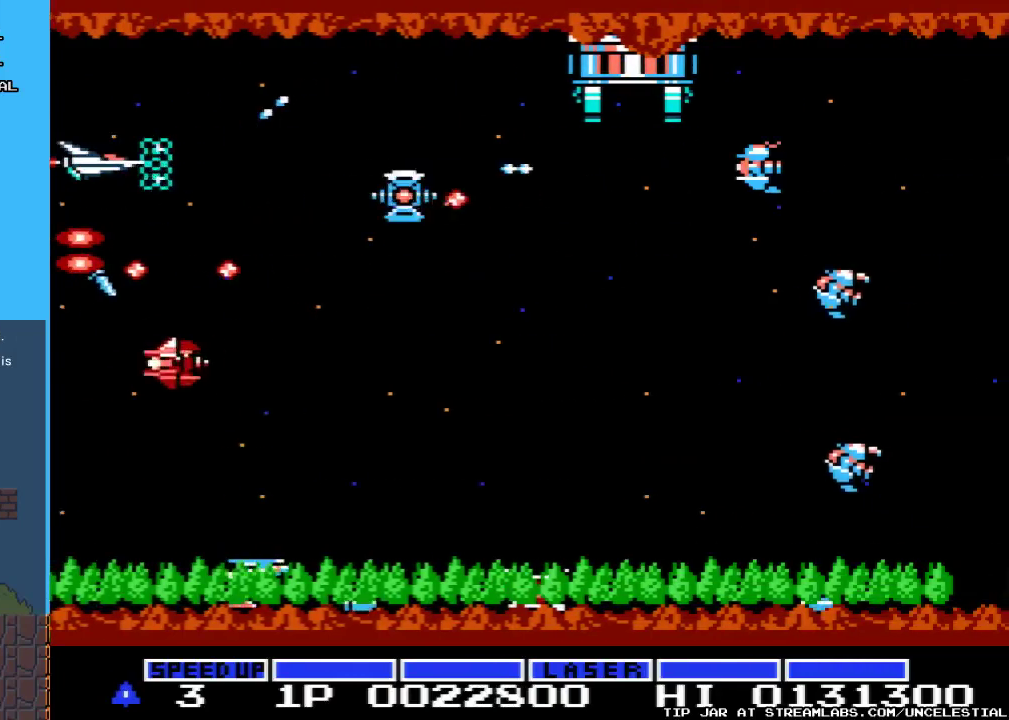
{"buttons": ["A"], "events": [[267, "DPAD_UP", "down"], [433, "DPAD_UP", "up"]]}